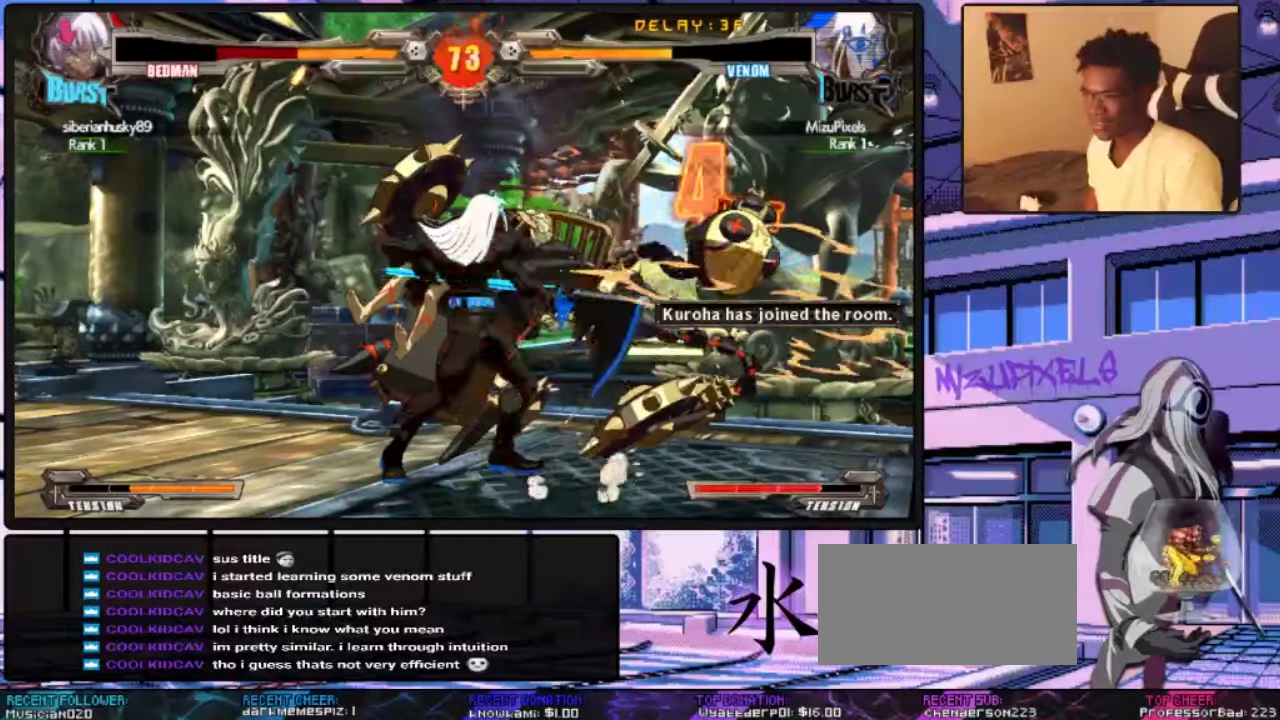
Gameplay with a controller (arcade stick); each line is a JSON object with the inputs held at the frame after it (dt_ms = milliseconds from this image to that frame). "events" lists button and stick changes between this image and that frame as [ms after this image, input, new state], when the widget could be followed in between. Not read: L3 R3.
{"dt_ms": 500, "buttons": [], "left_stick": "right", "events": [[100, "left_stick", "up"], [267, "left_stick", "right"], [334, "left_stick", "center"], [400, "left_stick", "right"]]}
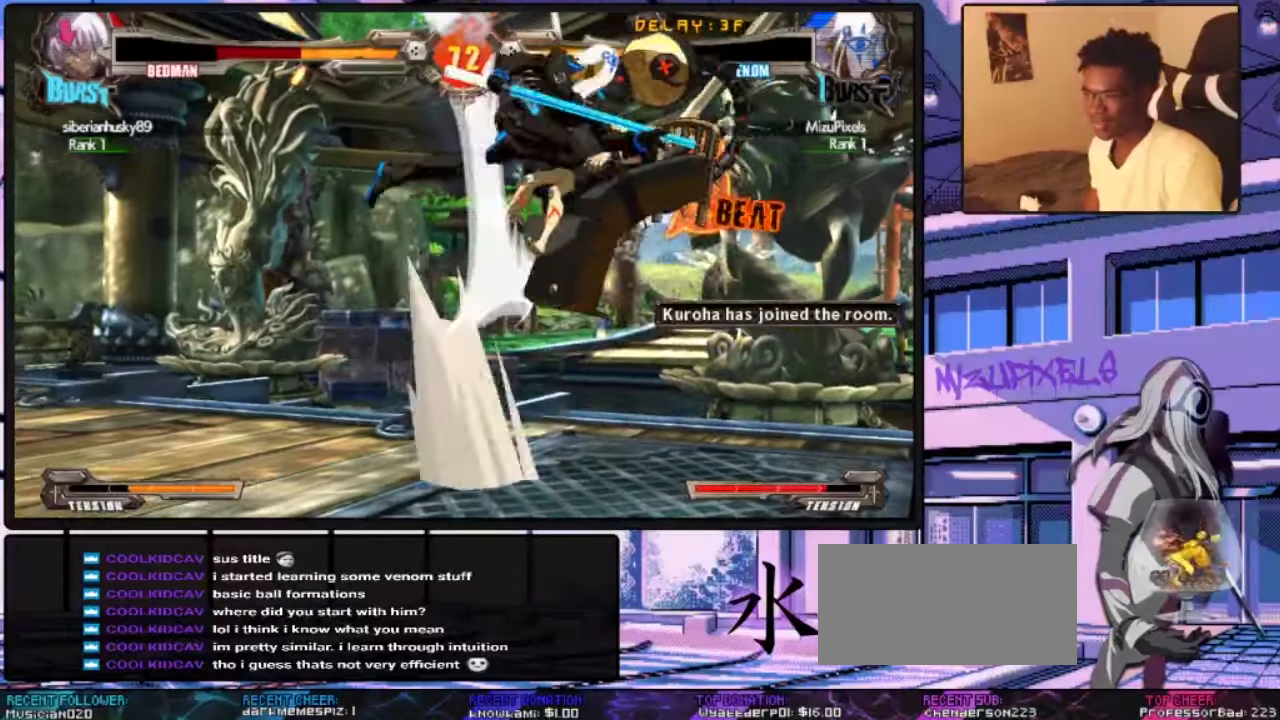
{"dt_ms": 500, "buttons": [], "left_stick": "right", "events": [[34, "TRIANGLE", "down"], [100, "TRIANGLE", "up"], [367, "CIRCLE", "down"], [467, "CIRCLE", "up"]]}
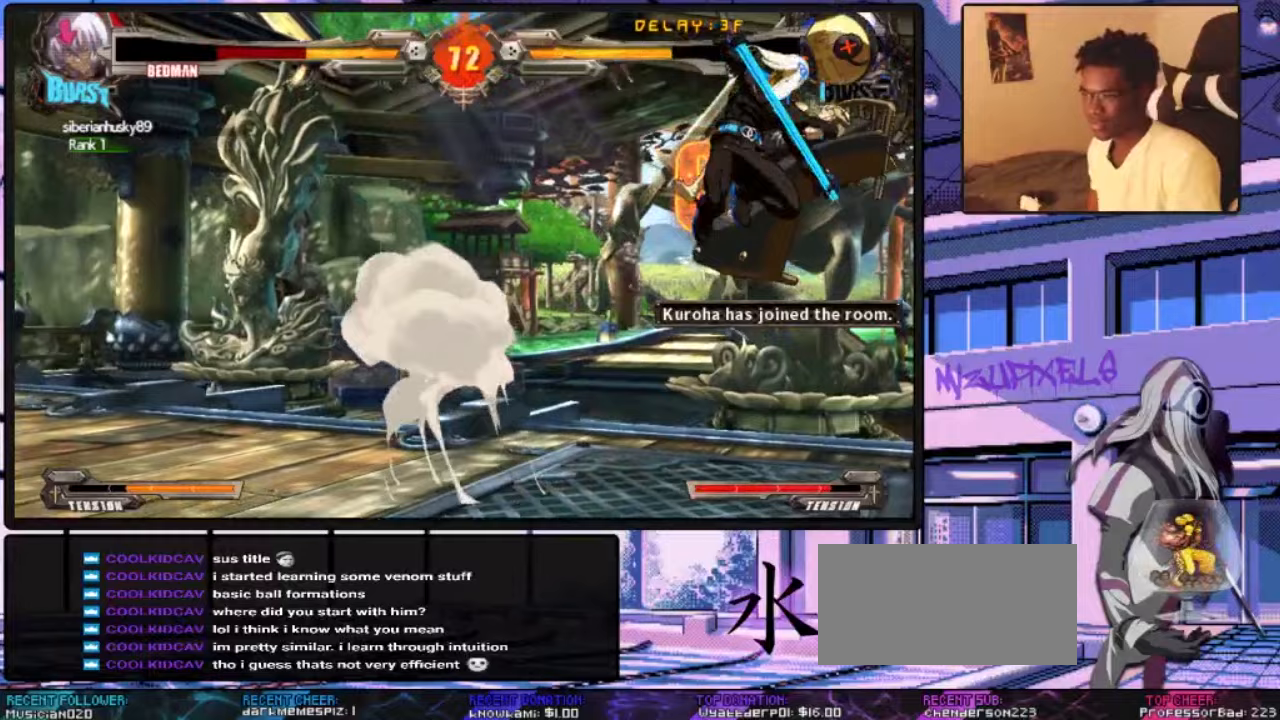
{"dt_ms": 500, "buttons": [], "left_stick": "right", "events": [[233, "R1", "down"], [300, "R1", "up"]]}
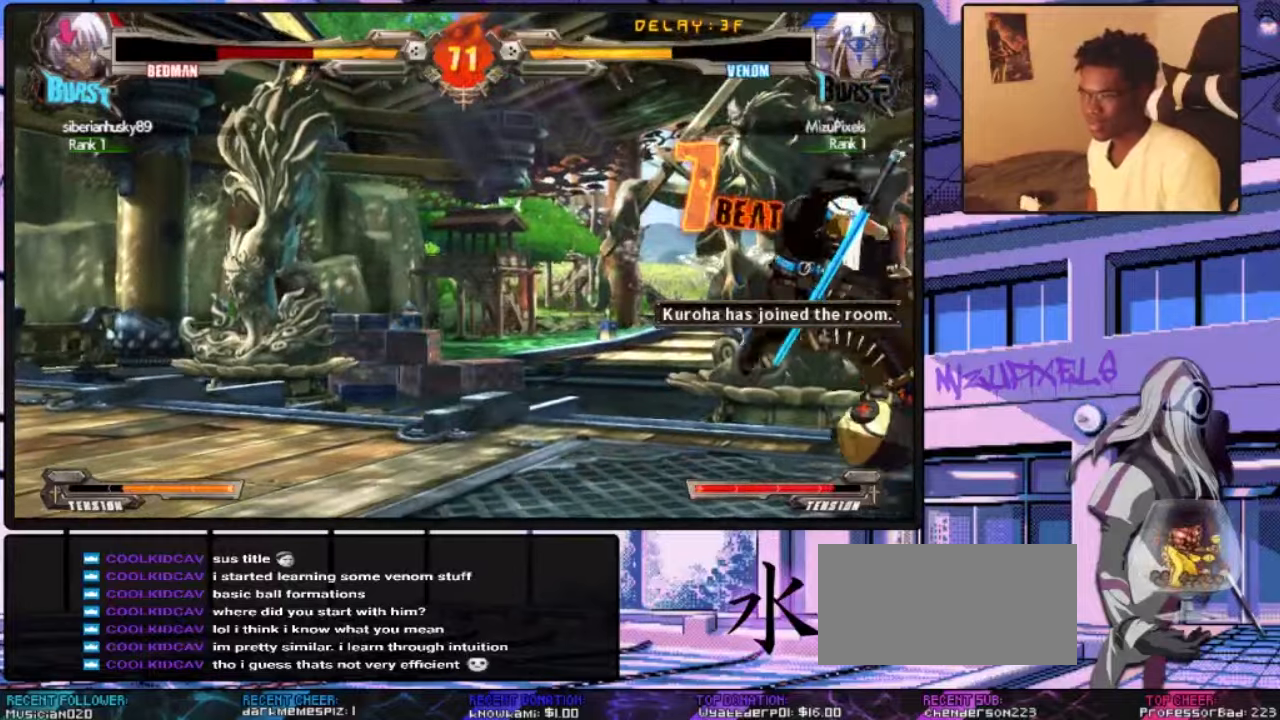
{"dt_ms": 500, "buttons": [], "left_stick": "left", "events": [[200, "CIRCLE", "down"], [267, "CIRCLE", "up"], [333, "CIRCLE", "down"], [433, "CIRCLE", "up"], [500, "left_stick", "left"]]}
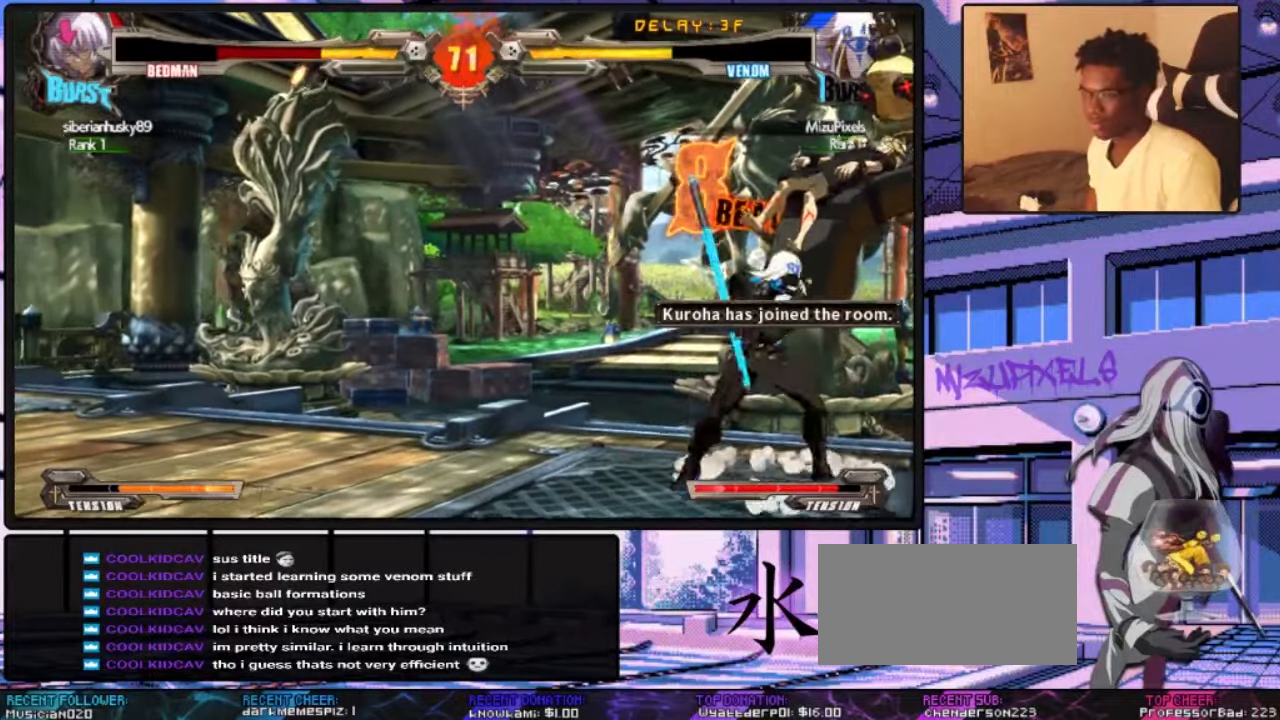
{"dt_ms": 500, "buttons": [], "left_stick": "center", "events": [[33, "left_stick", "down"], [133, "left_stick", "right"], [200, "SQUARE", "down"], [200, "left_stick", "center"], [267, "SQUARE", "up"]]}
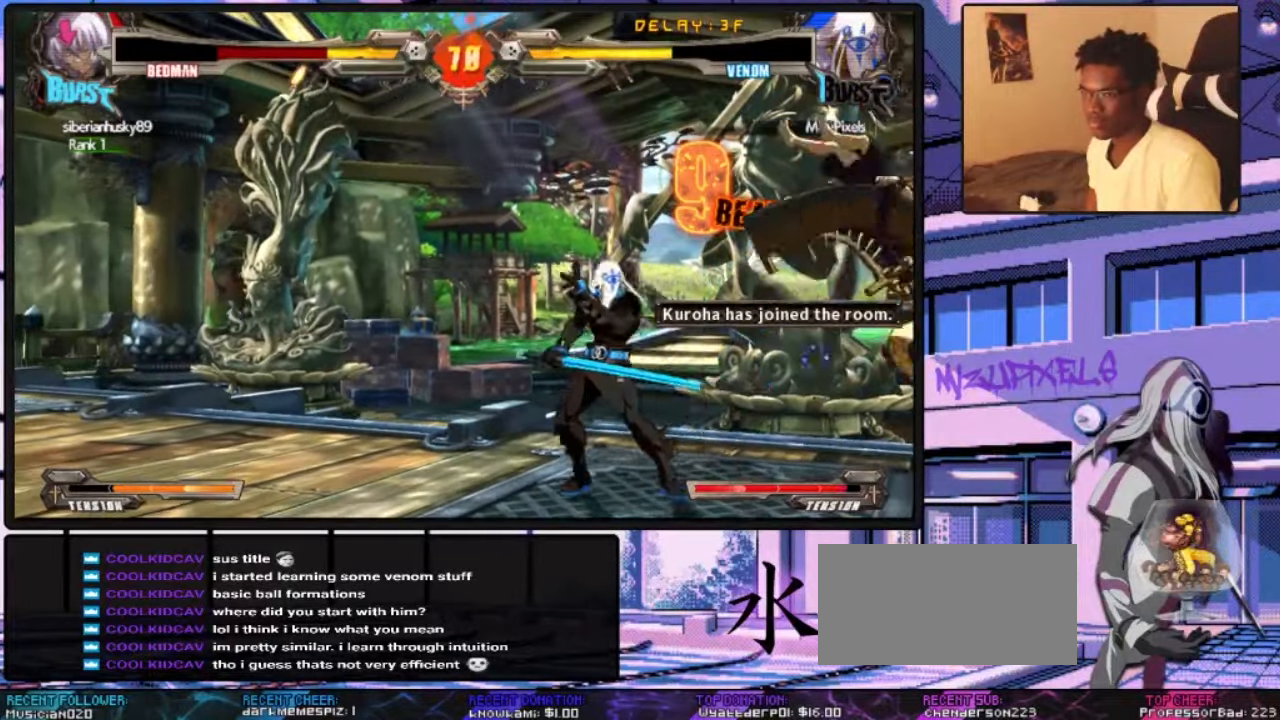
{"dt_ms": 500, "buttons": [], "left_stick": "down-left", "events": [[133, "left_stick", "right"], [300, "left_stick", "down"], [400, "left_stick", "left"], [500, "left_stick", "down-left"]]}
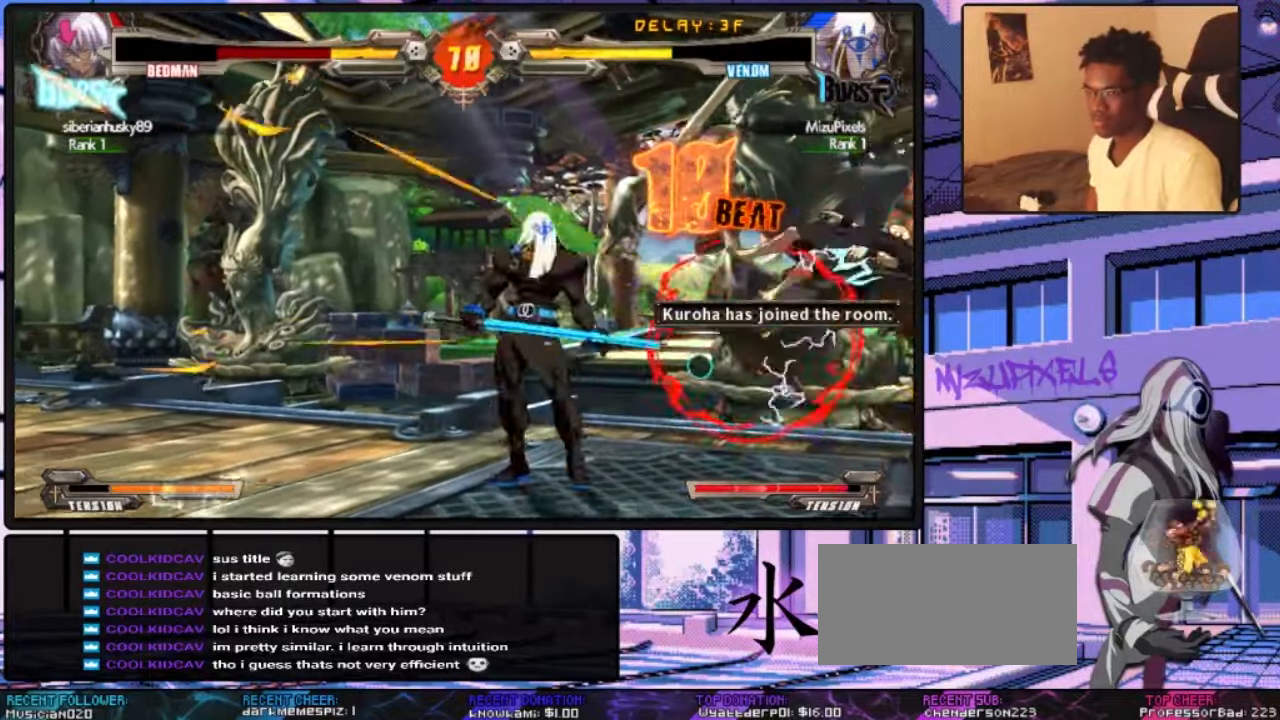
{"dt_ms": 500, "buttons": [], "left_stick": "left", "events": [[33, "CROSS", "down"], [33, "left_stick", "down"], [100, "CROSS", "up"], [133, "left_stick", "right"], [267, "left_stick", "down"], [367, "left_stick", "left"]]}
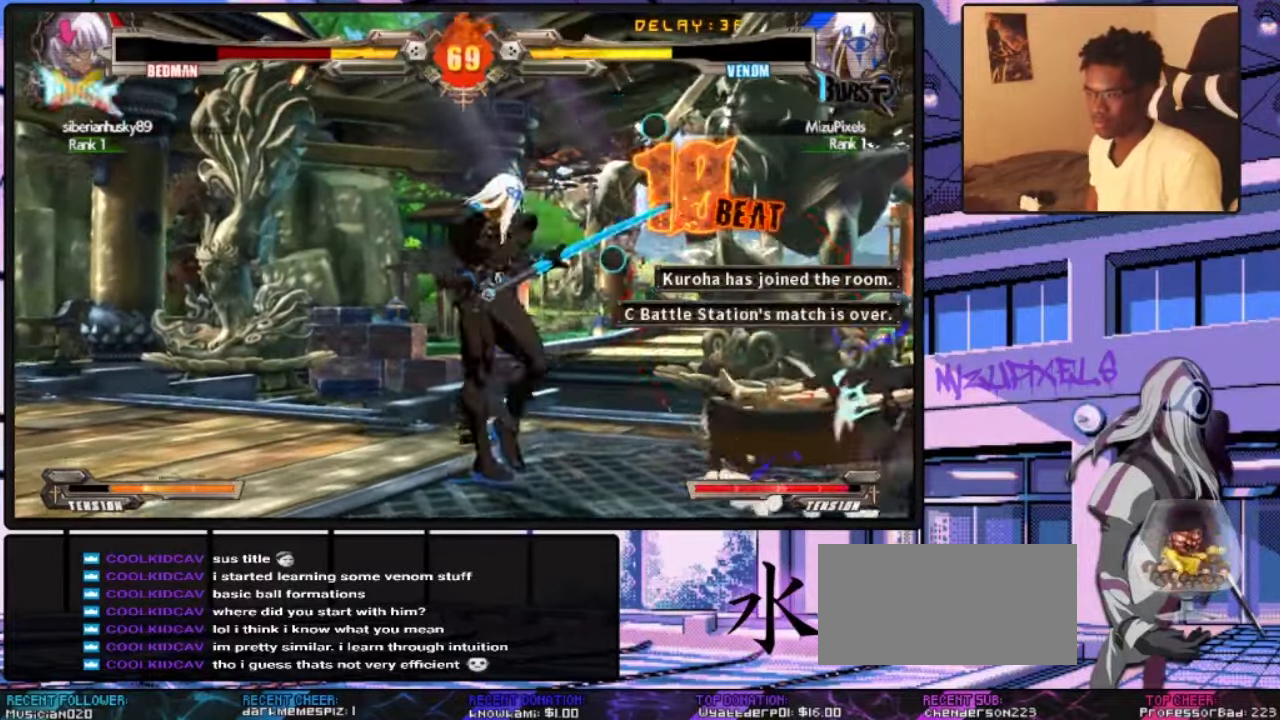
{"dt_ms": 500, "buttons": [], "left_stick": "down-left", "events": [[33, "left_stick", "down-left"]]}
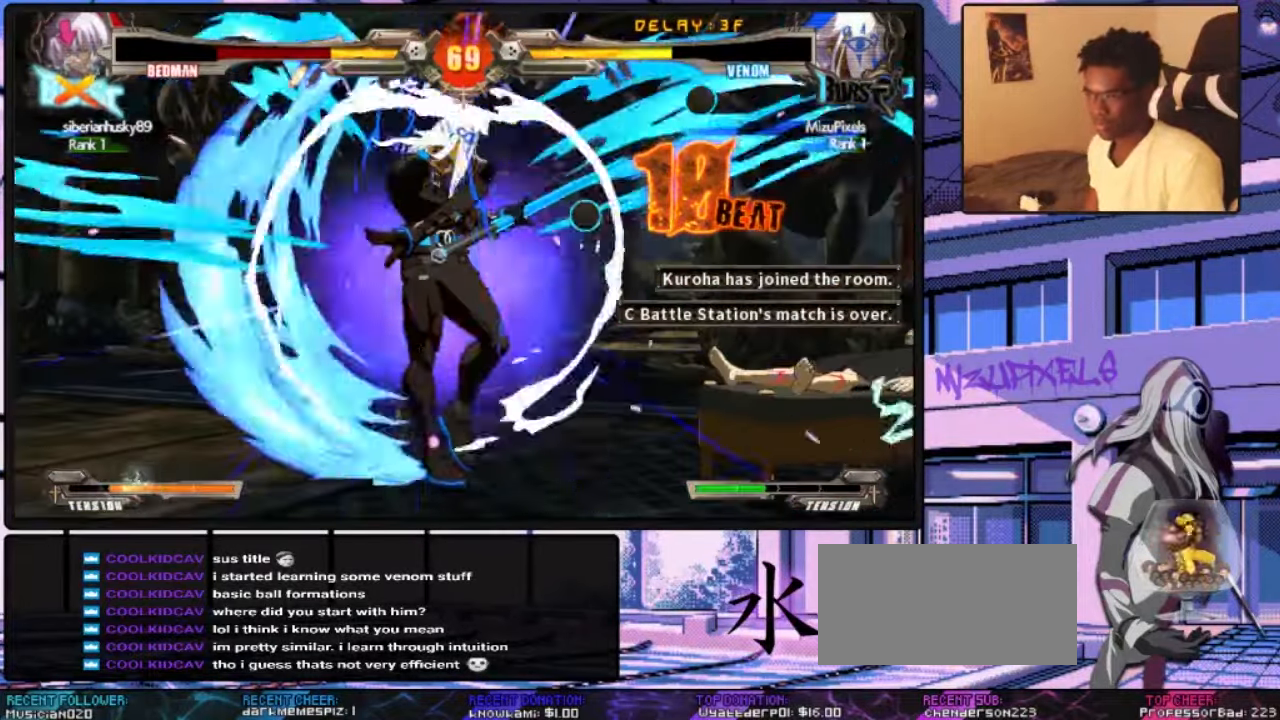
{"dt_ms": 500, "buttons": [], "left_stick": "down-left", "events": []}
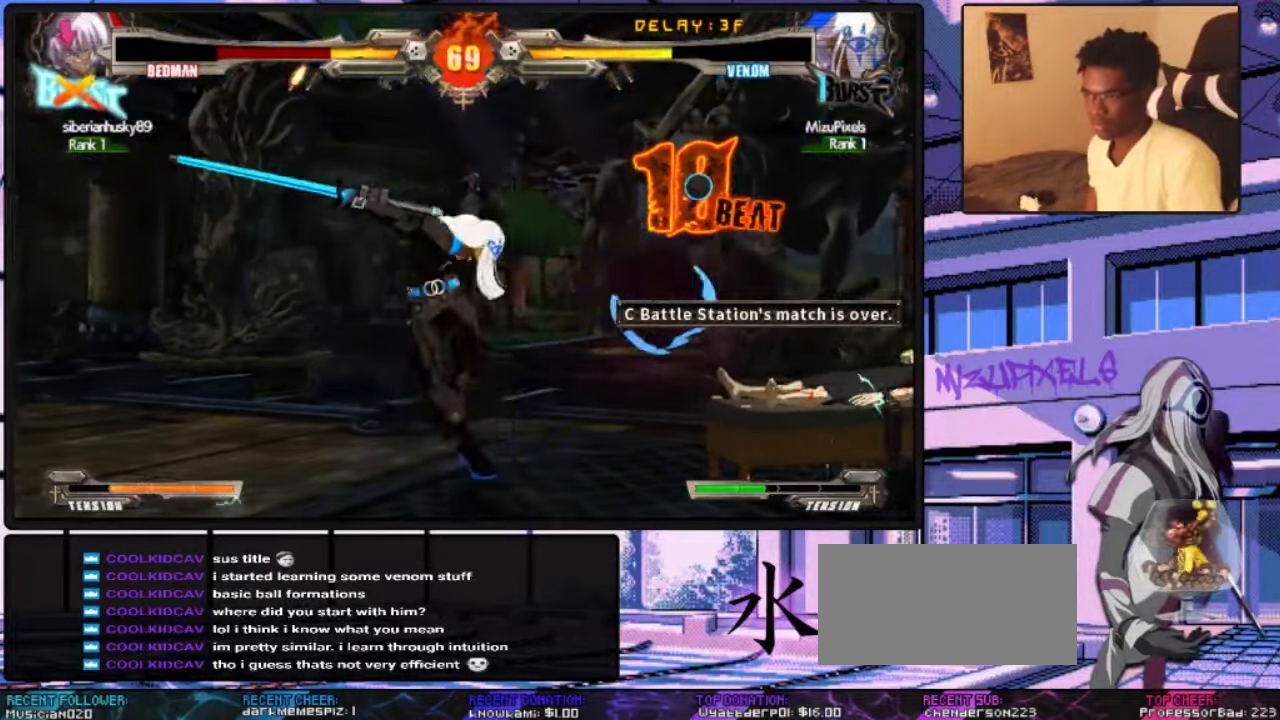
{"dt_ms": 1000, "buttons": [], "left_stick": "up"}
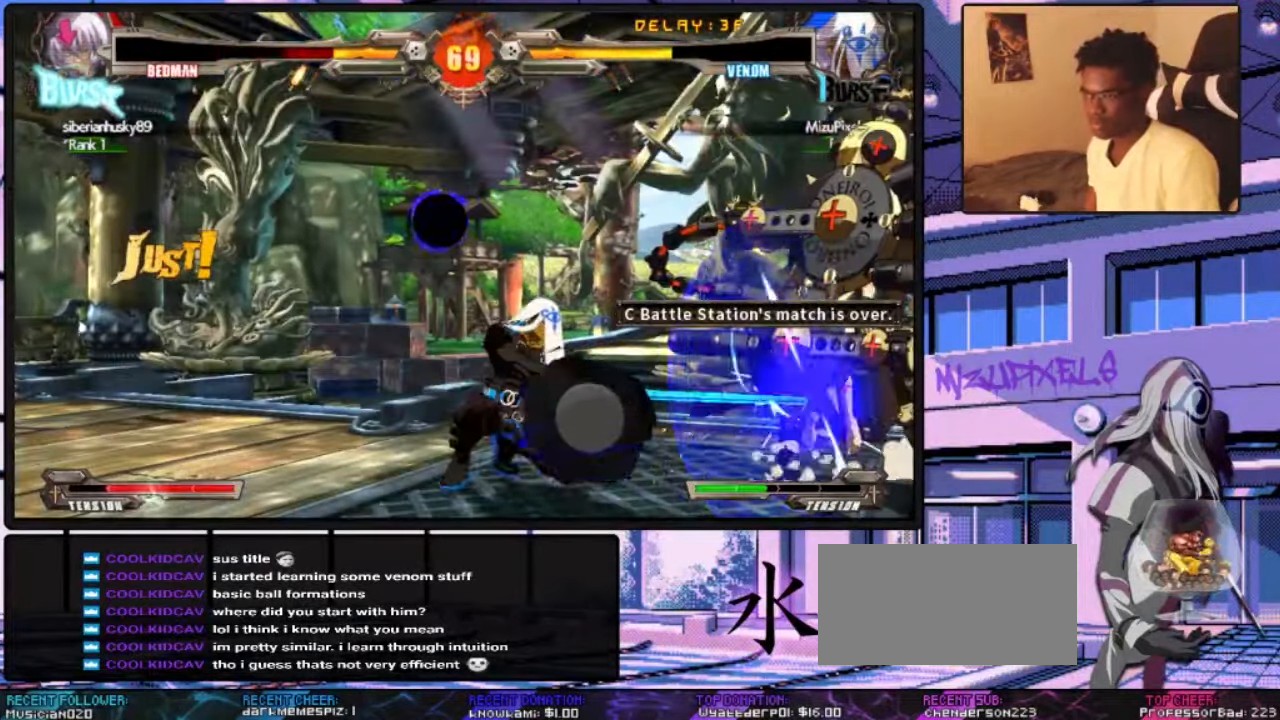
{"dt_ms": 500, "buttons": [], "left_stick": "down-left", "events": [[67, "TRIANGLE", "down"], [133, "TRIANGLE", "up"], [167, "left_stick", "down-left"]]}